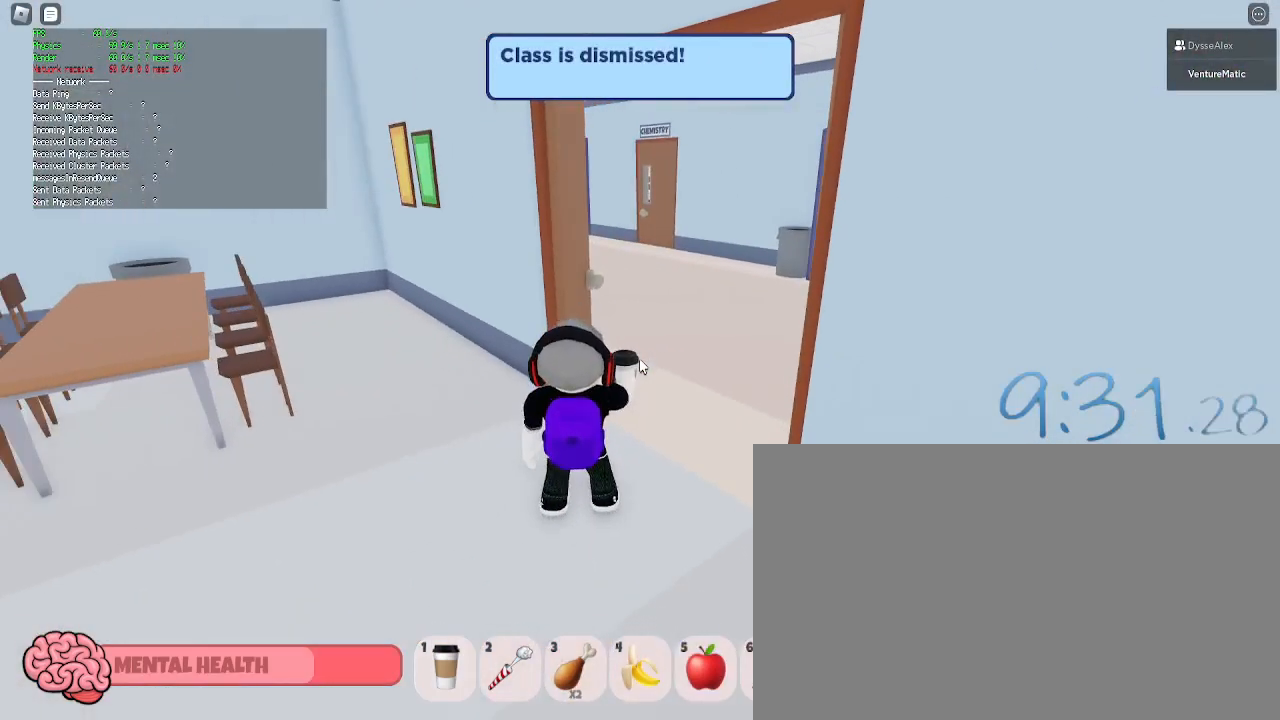
Gameplay with keyboard and mouse; each line is a JSON object with the keys and mouse buttons held at the frame after it. "events" lists presses ("down") and releases ("up") of "1", "2", "3", "4", "5", "a", "alt", "c", "caps_lock", "ctrl", "d", "e", "f", "g", "q", "r", "s", "shift", "space", "t", "tab", "v", "w", "x", "z", "mouse_left", "mouse_wheel" and "mouse_right" between this image and that frame as [ms after this image, input, new state], when the widget could be followed in between. "mouse_left", "mouse_wheel", "mouse_right" = the "left", "wheel", "right" buttons of the "mouse" list. No other keys are recorded. "wheel" means that the mouse wheel is clicked or scrolled. Not read: mouse_move.
{"keys": [], "mouse": [], "events": [[33, "1", "up"], [167, "mouse_right", "up"]]}
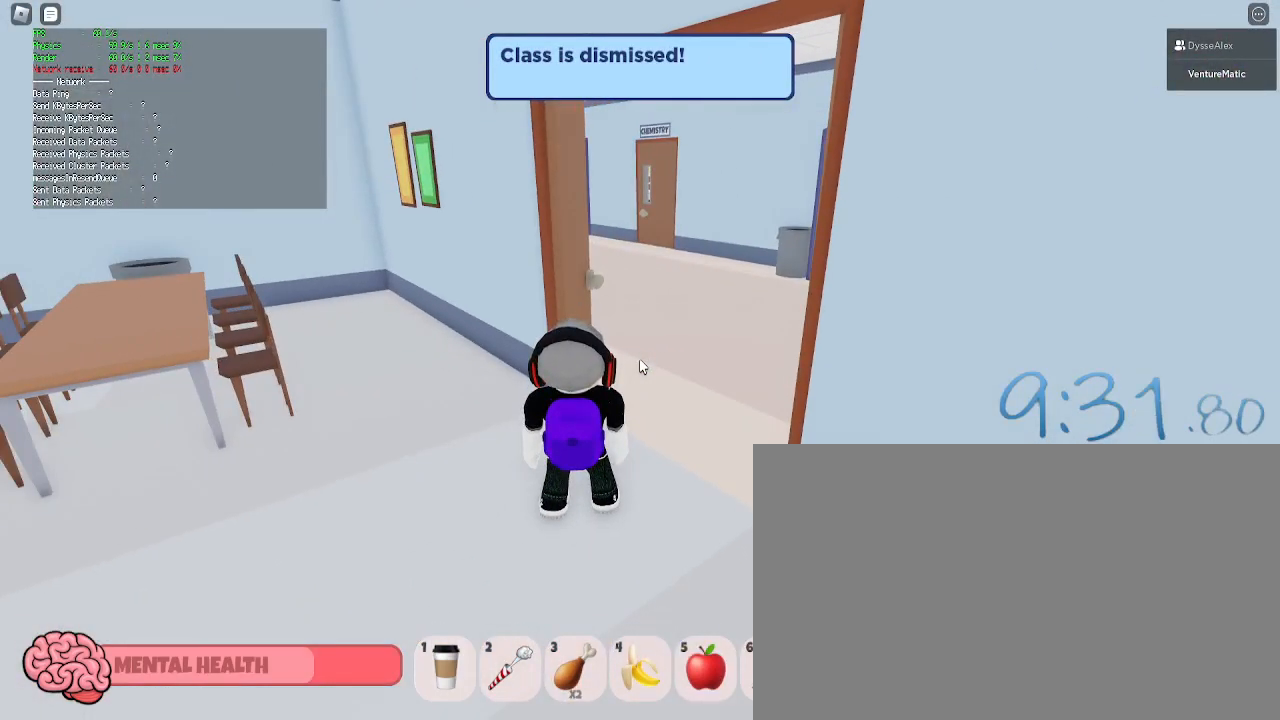
{"keys": [], "mouse": [], "events": [[233, "shift", "down"], [333, "shift", "up"]]}
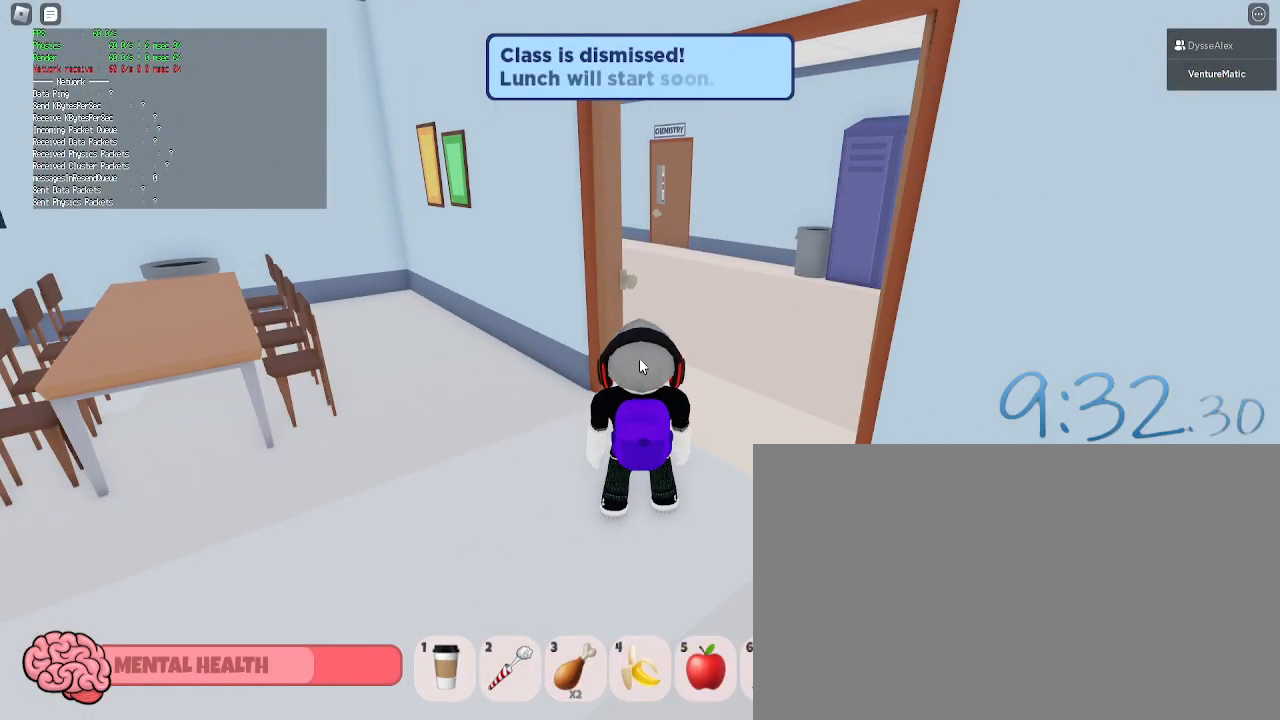
{"keys": ["s"], "mouse": ["right"], "events": [[250, "mouse_right", "down"], [433, "s", "down"]]}
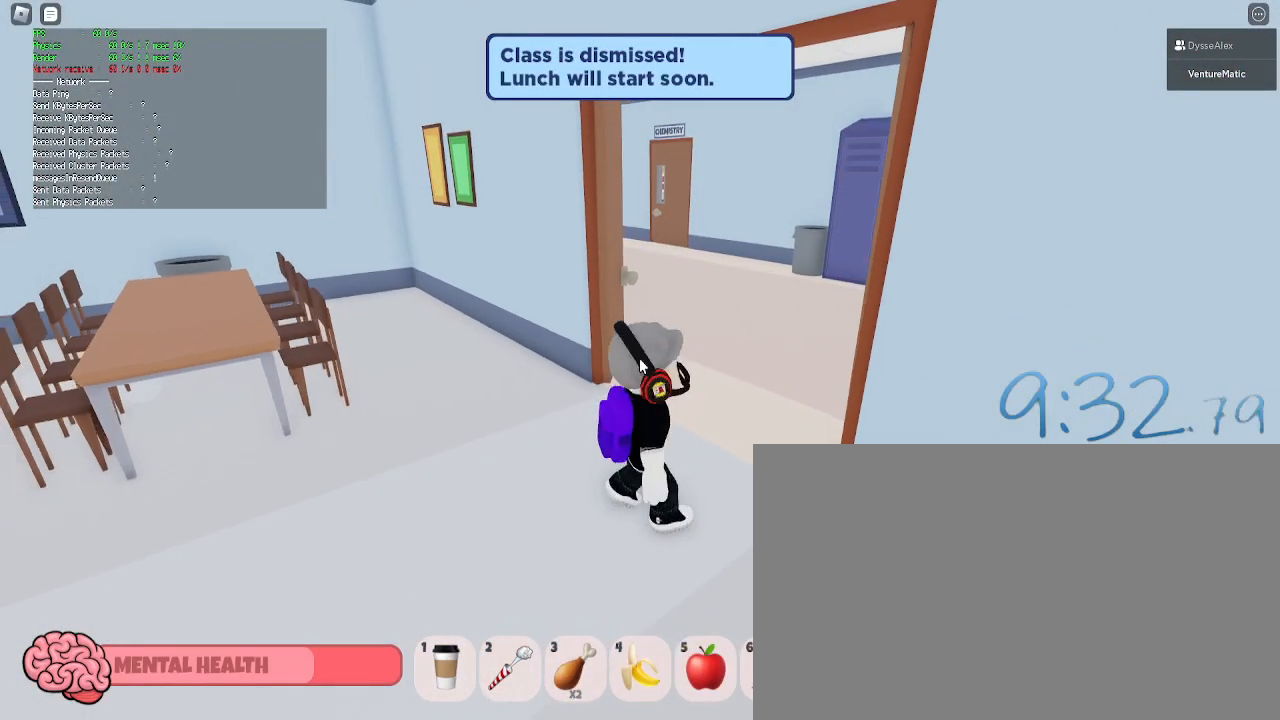
{"keys": ["d"], "mouse": ["right"], "events": [[167, "d", "down"], [267, "s", "up"], [367, "d", "up"], [500, "d", "down"]]}
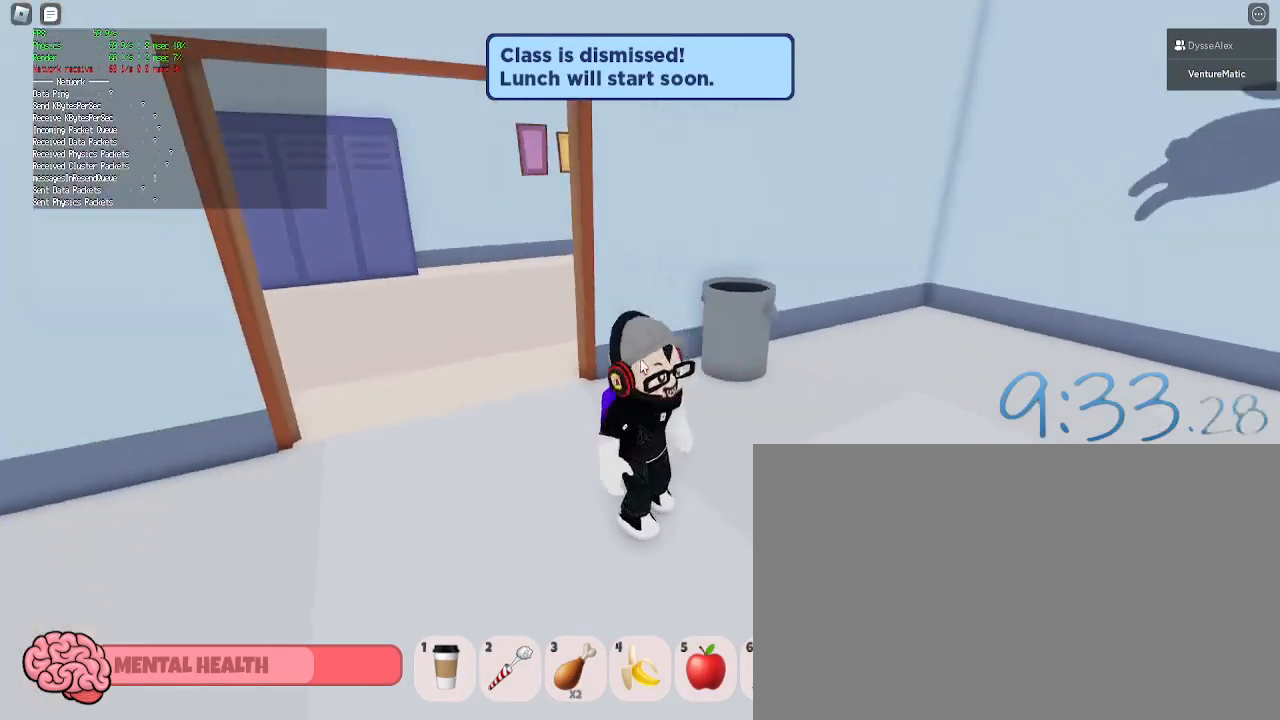
{"keys": ["d", "w"], "mouse": [], "events": [[283, "w", "down"], [333, "mouse_right", "up"]]}
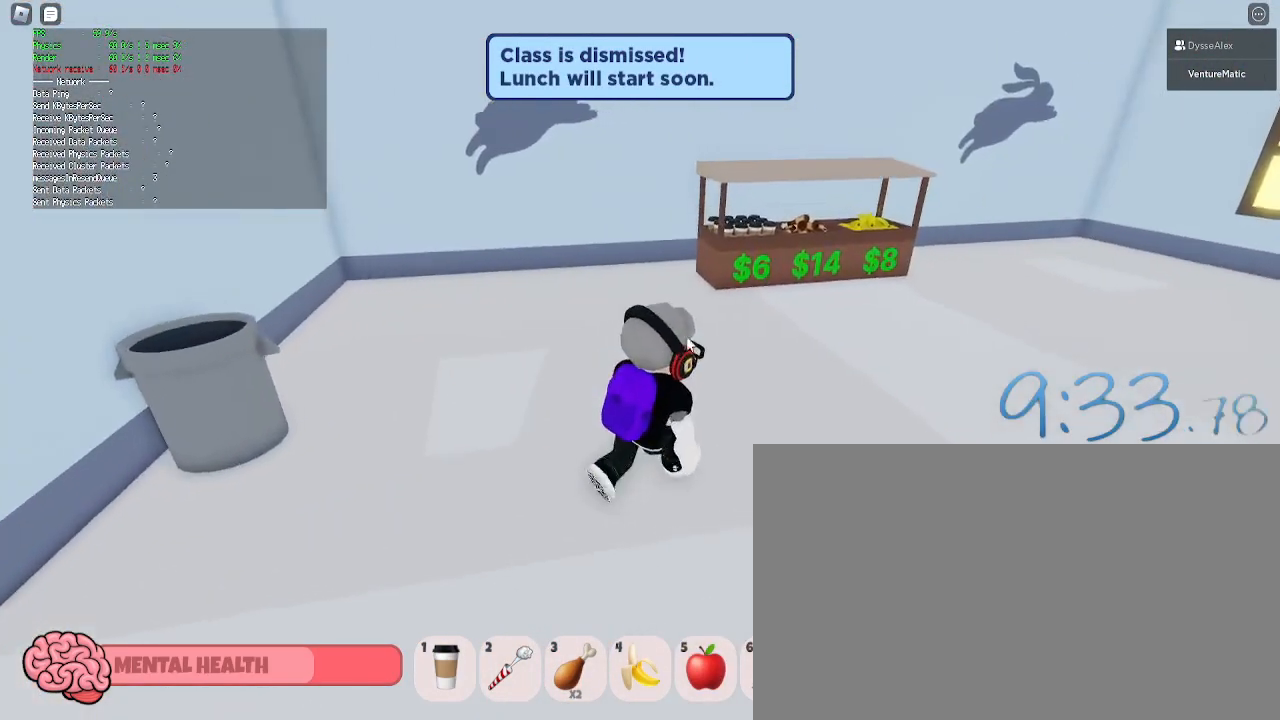
{"keys": ["d", "s"], "mouse": ["right"], "events": [[67, "mouse_right", "down"], [167, "w", "up"], [250, "s", "down"]]}
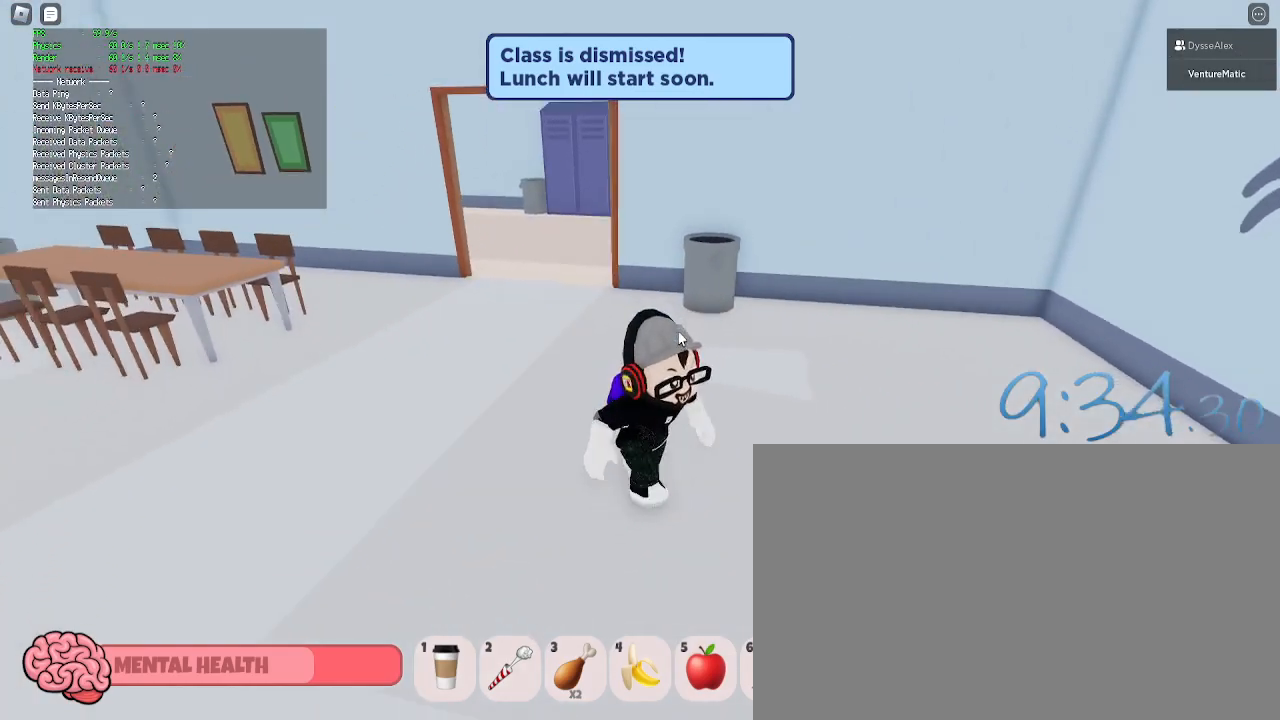
{"keys": ["d", "s"], "mouse": ["right"], "events": [[83, "s", "up"], [267, "s", "down"]]}
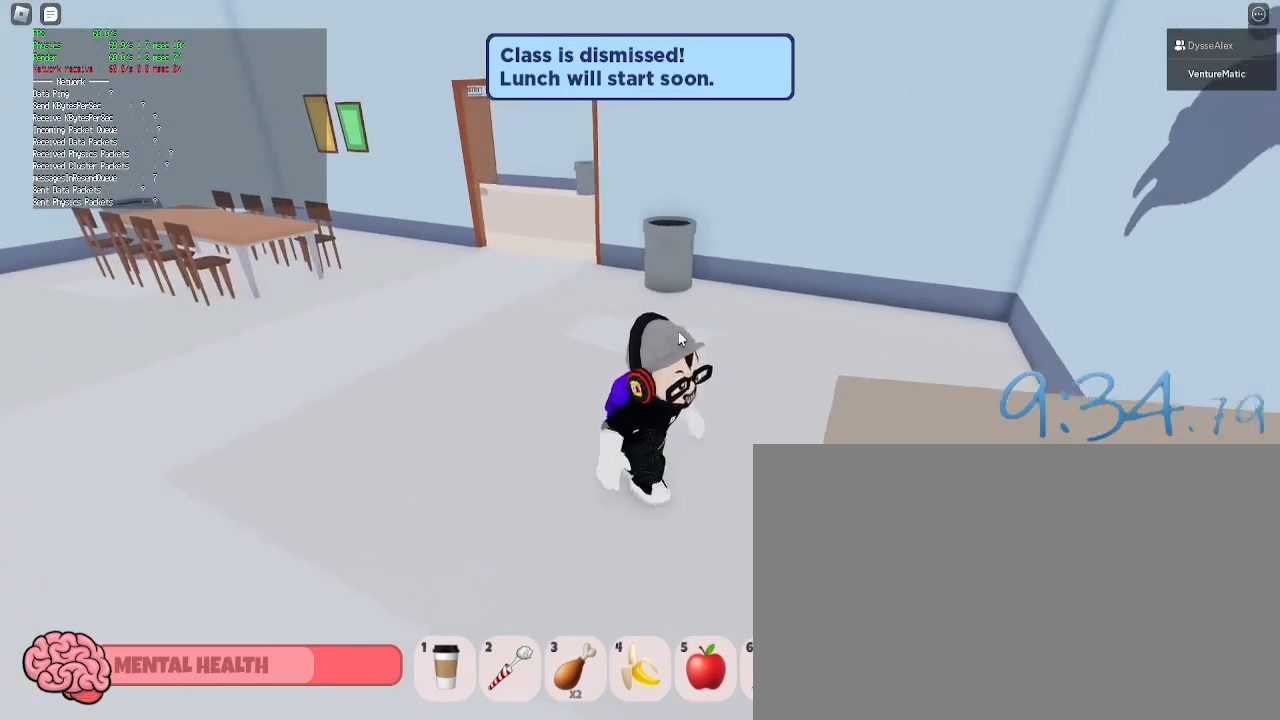
{"keys": [], "mouse": [], "events": [[100, "s", "up"], [150, "d", "up"], [333, "mouse_right", "up"]]}
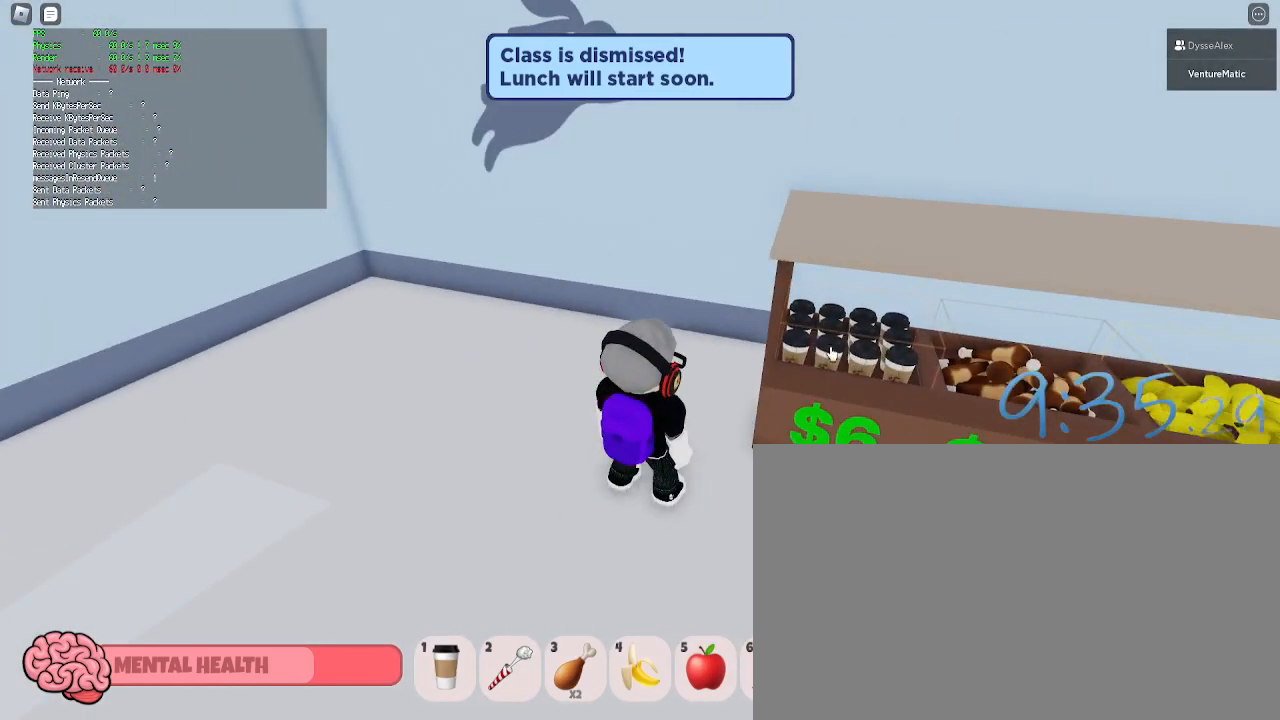
{"keys": [], "mouse": [], "events": [[167, "mouse_left", "down"], [250, "mouse_left", "up"]]}
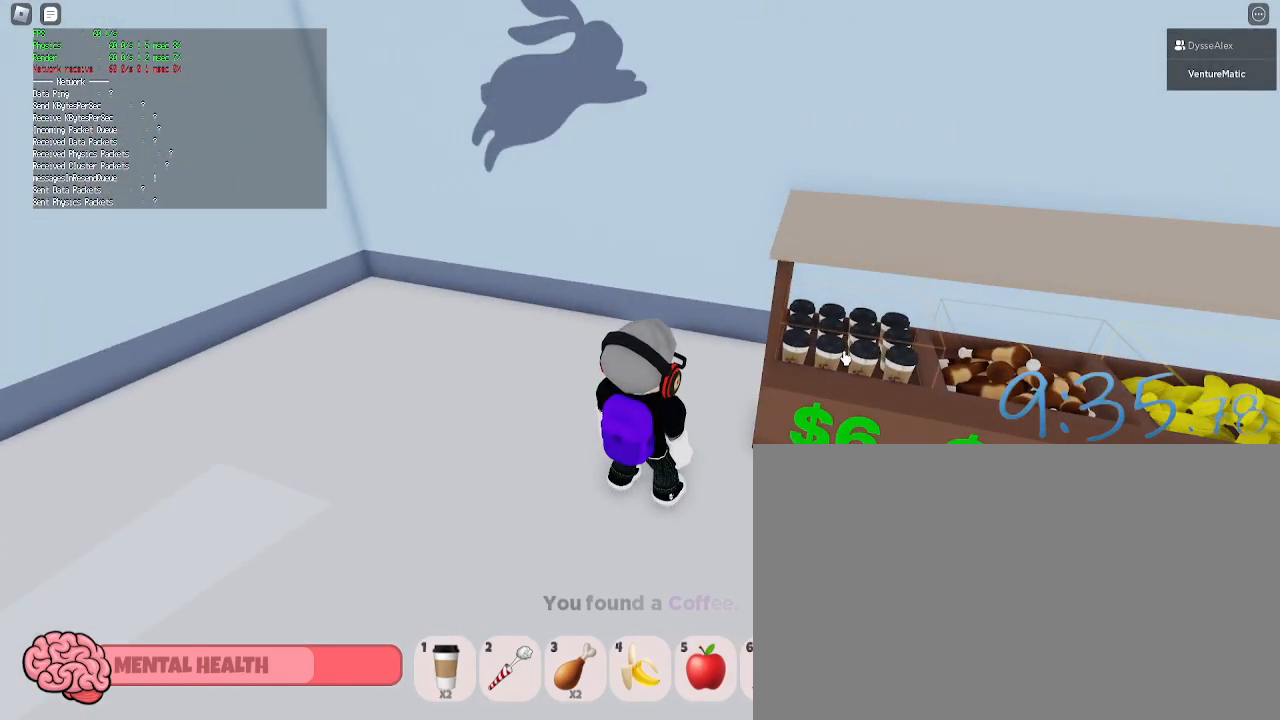
{"keys": [], "mouse": [], "events": [[133, "mouse_left", "down"], [217, "mouse_left", "up"]]}
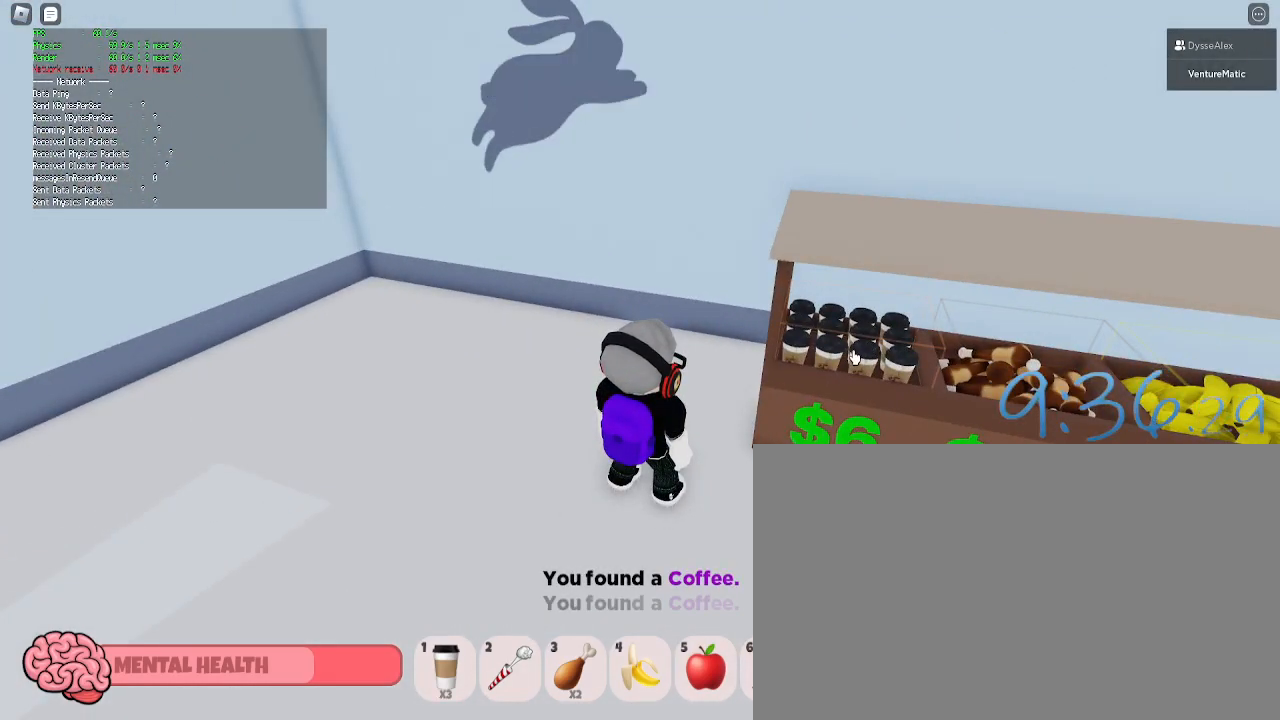
{"keys": [], "mouse": [], "events": [[50, "mouse_left", "down"], [183, "mouse_left", "up"]]}
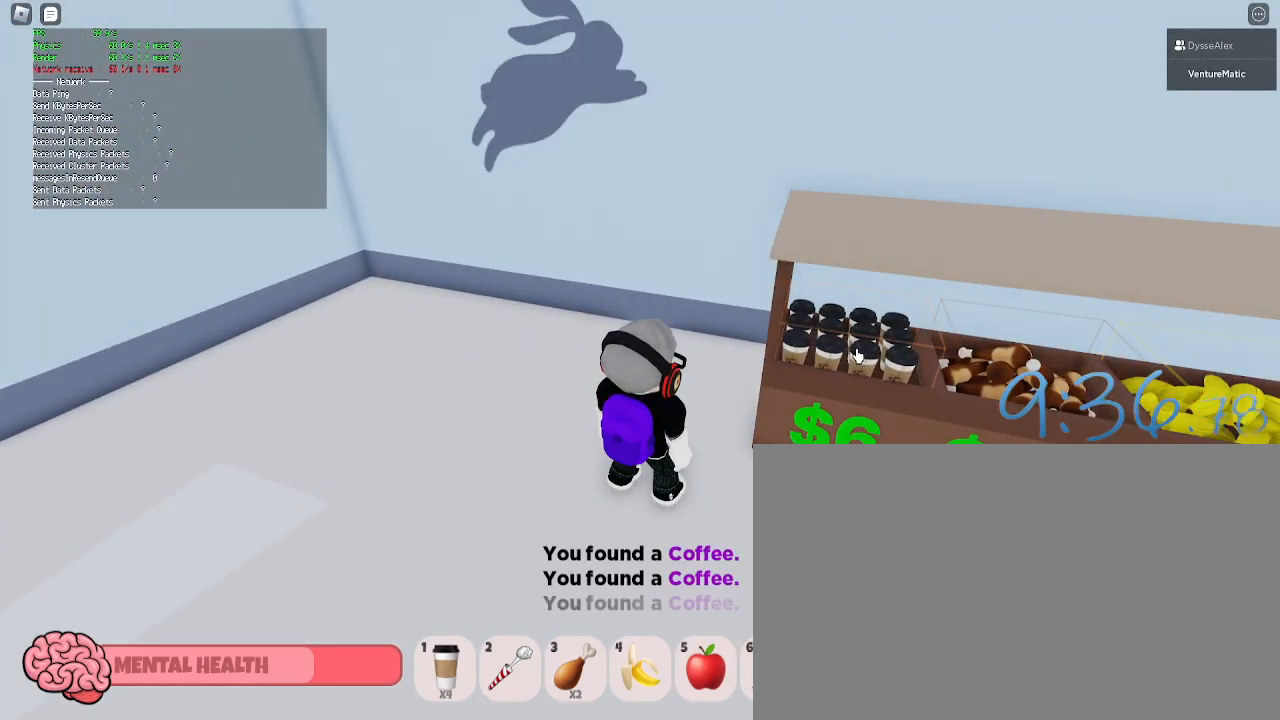
{"keys": [], "mouse": [], "events": [[17, "mouse_left", "down"], [117, "mouse_left", "up"]]}
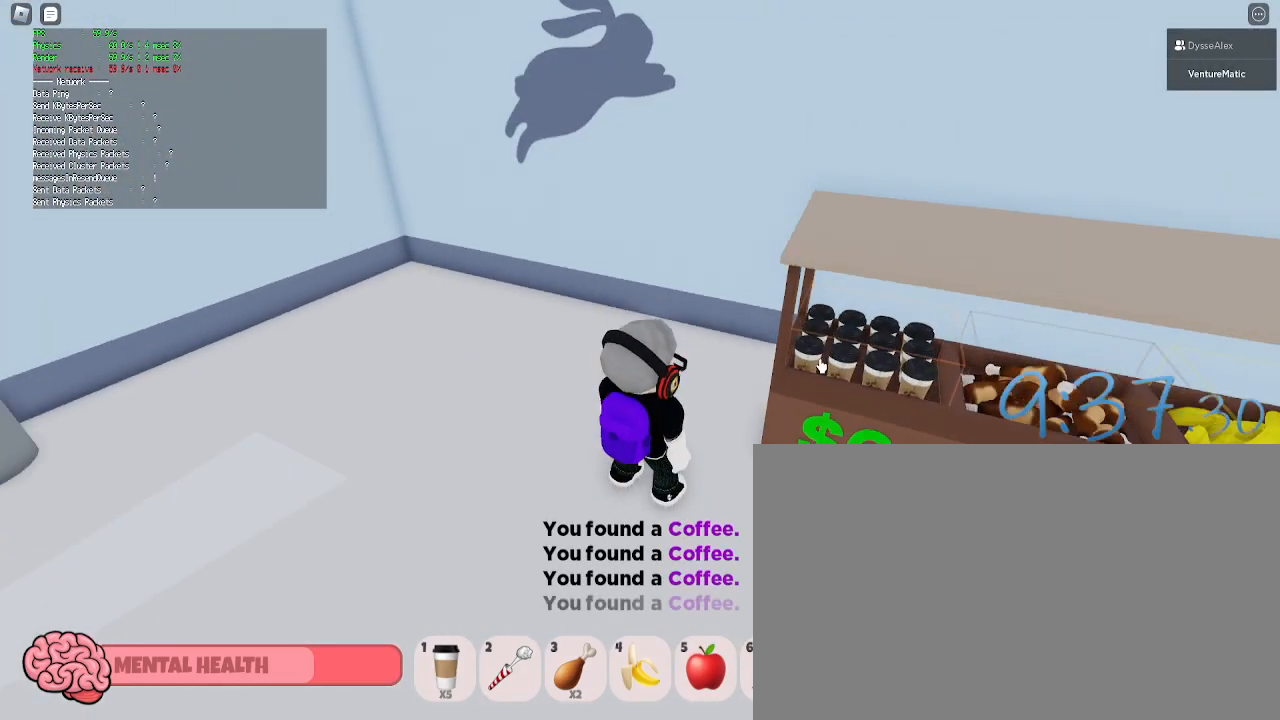
{"keys": ["d", "w"], "mouse": ["right"], "events": [[33, "a", "down"], [33, "mouse_right", "down"], [33, "w", "down"], [217, "a", "up"], [317, "a", "down"], [317, "shift", "down"], [367, "a", "up"], [417, "shift", "up"], [450, "d", "down"]]}
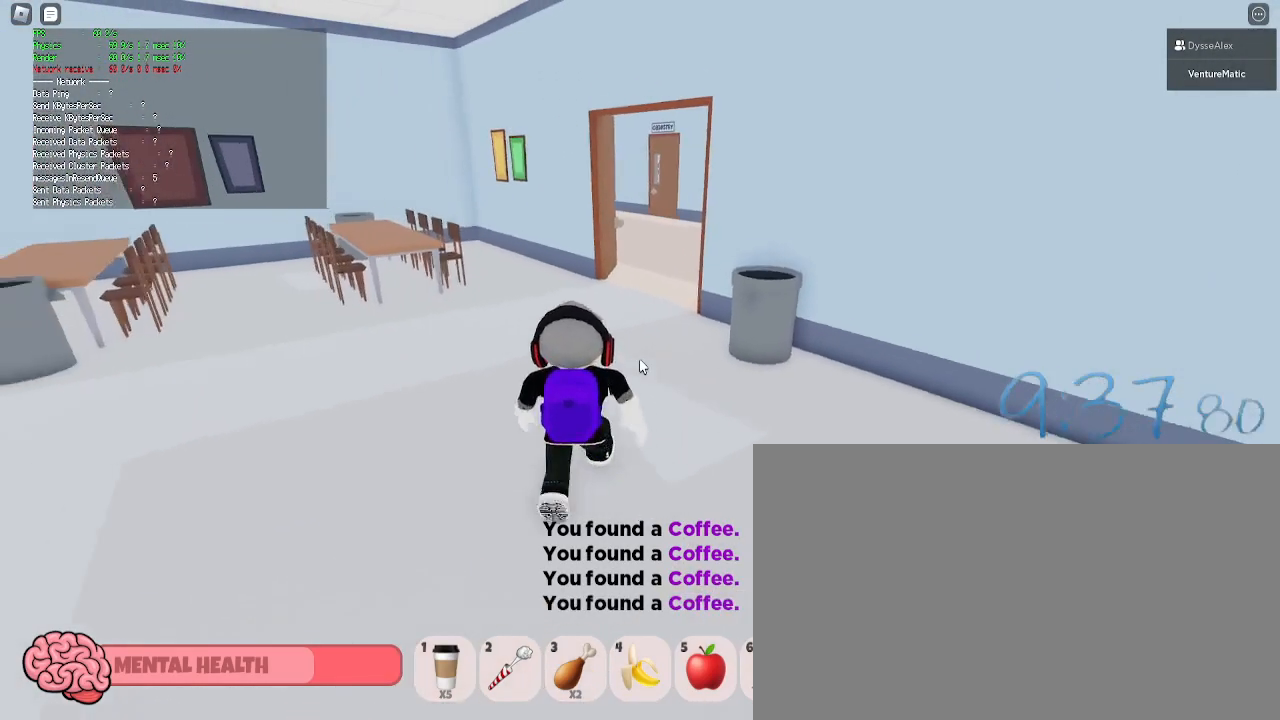
{"keys": [], "mouse": [], "events": [[100, "d", "up"], [100, "mouse_right", "up"], [200, "w", "up"], [333, "shift", "down"], [417, "shift", "up"]]}
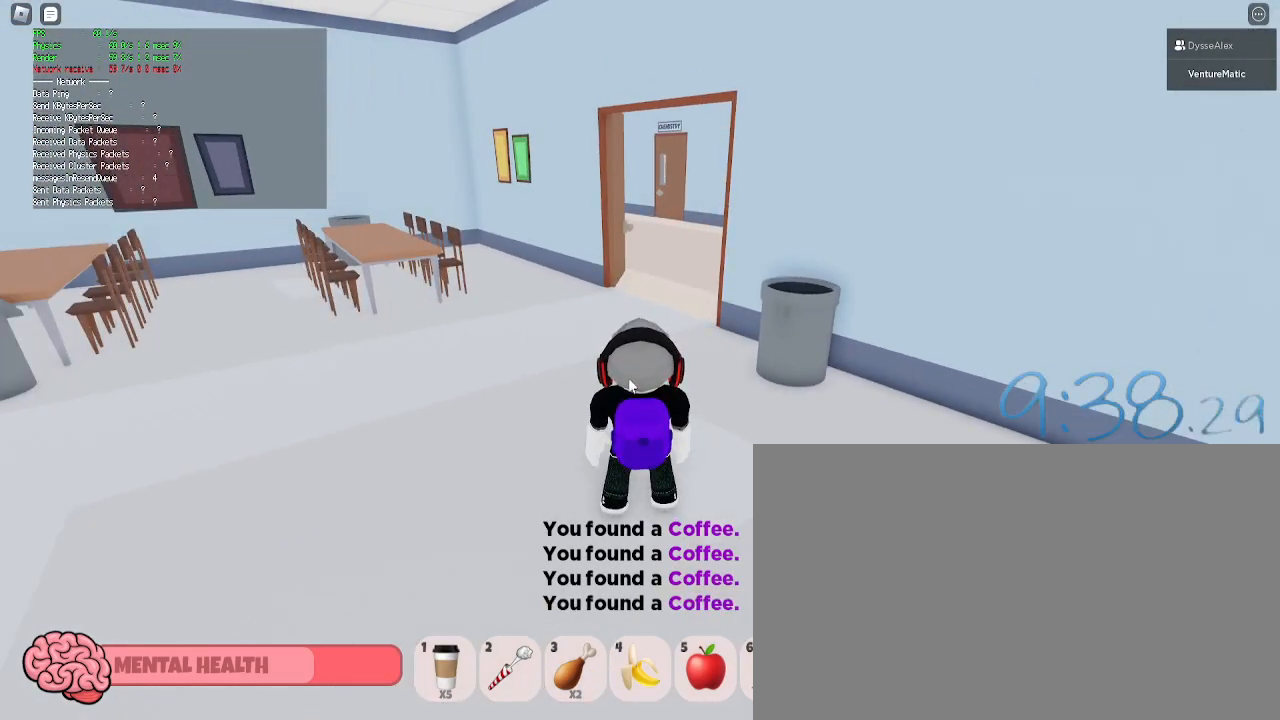
{"keys": [], "mouse": [], "events": [[67, "w", "down"], [250, "w", "up"]]}
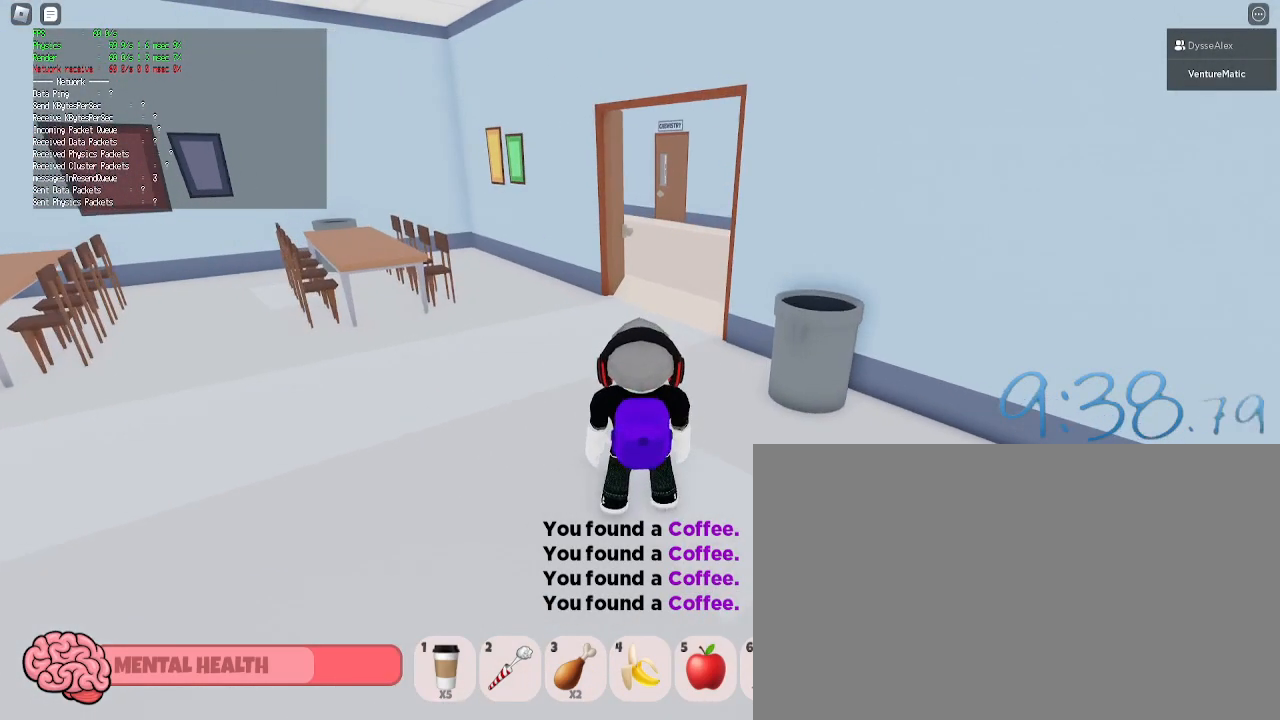
{"keys": [], "mouse": [], "events": [[33, "mouse_left", "down"], [133, "mouse_left", "up"]]}
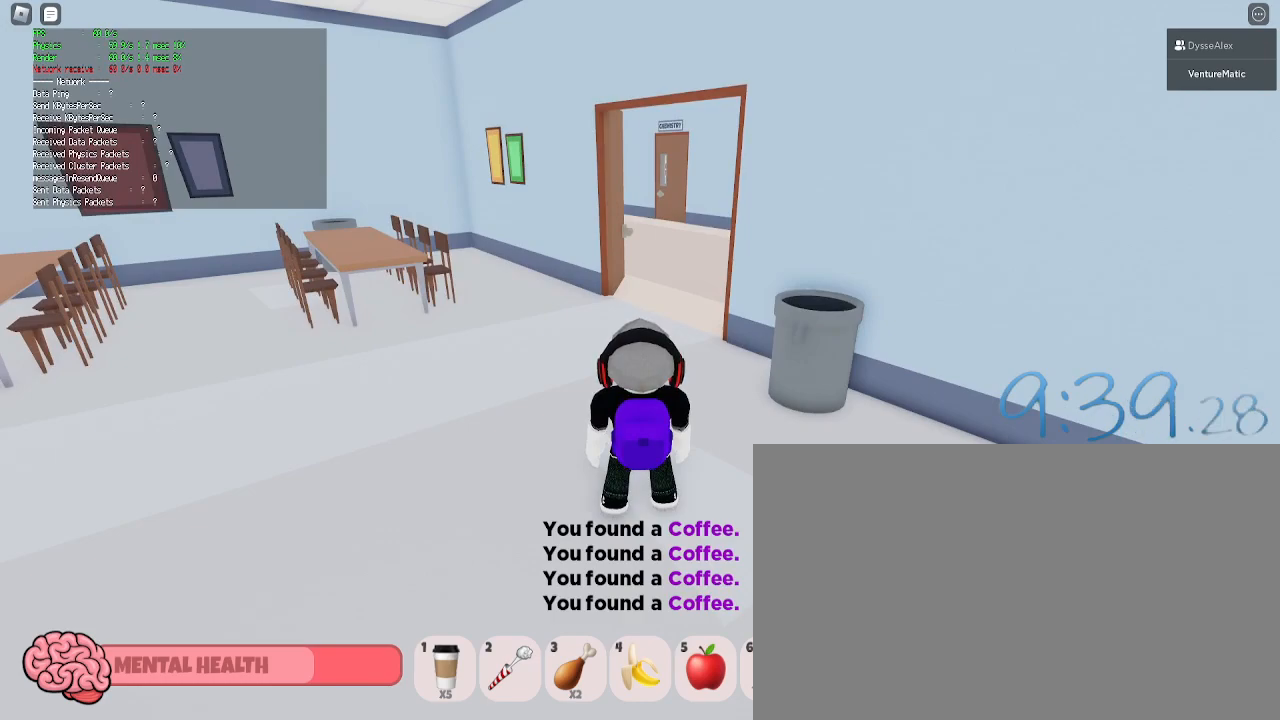
{"keys": [], "mouse": [], "events": []}
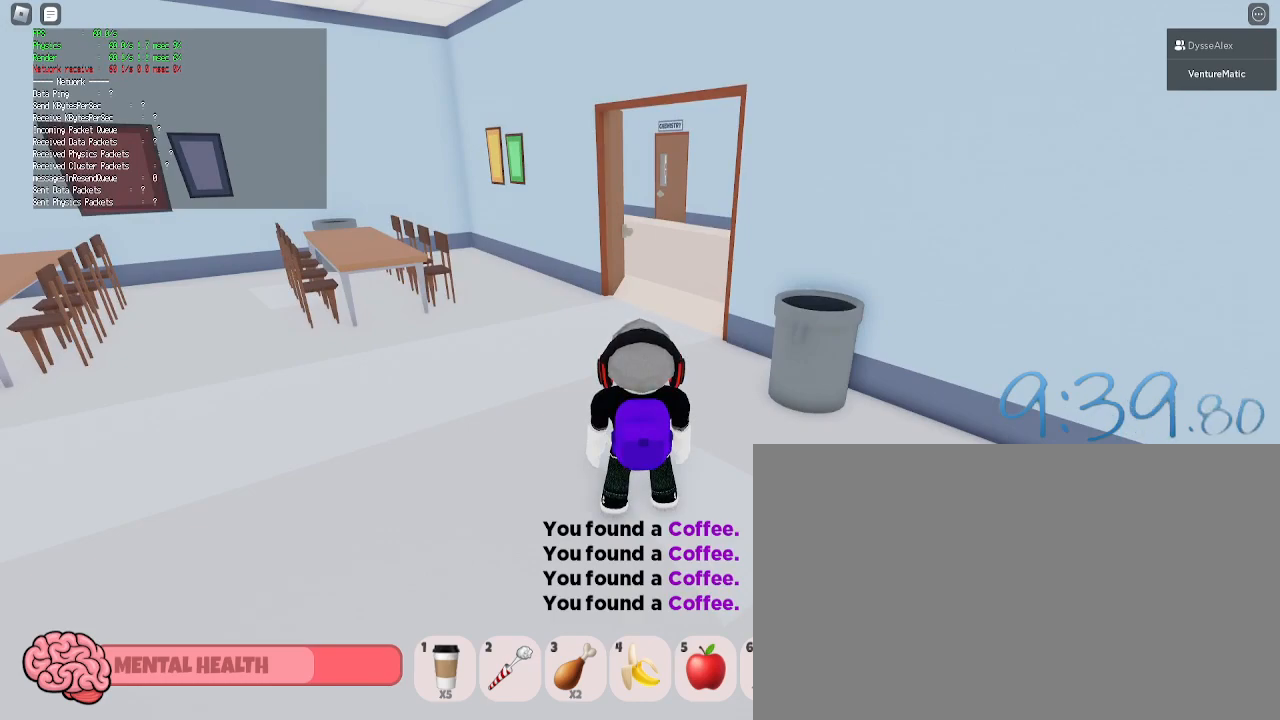
{"keys": [], "mouse": [], "events": []}
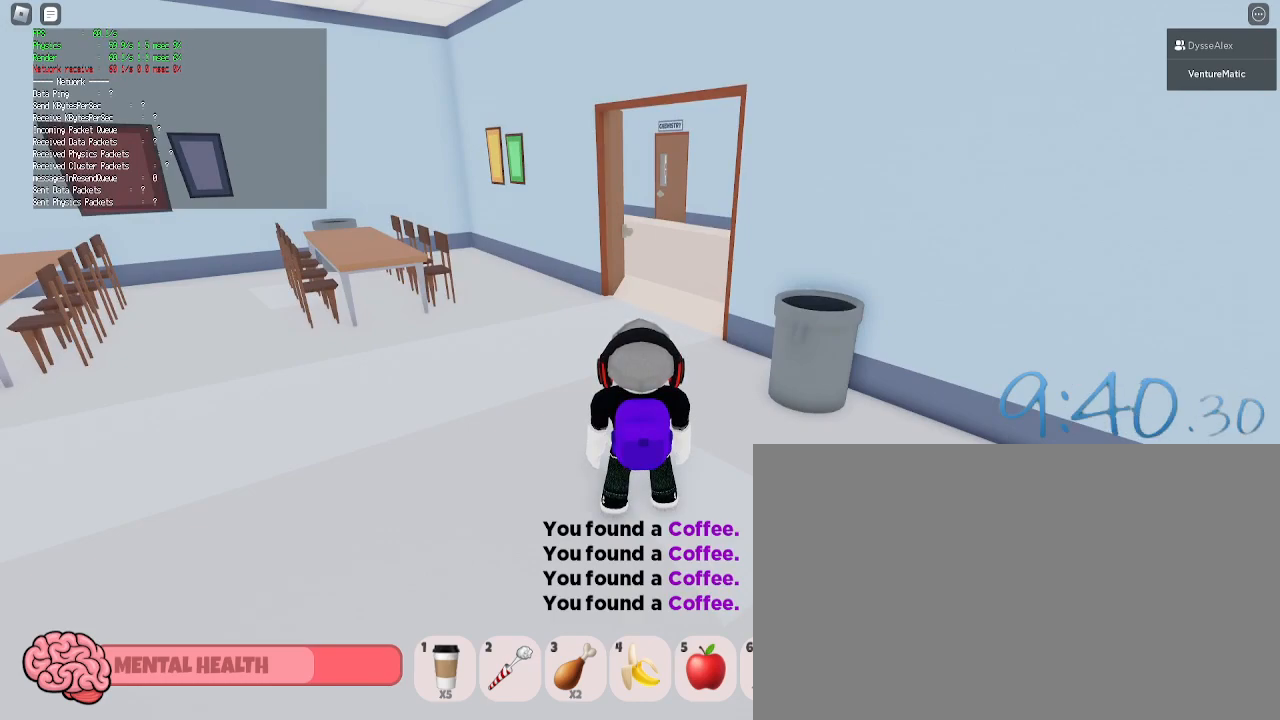
{"keys": [], "mouse": [], "events": []}
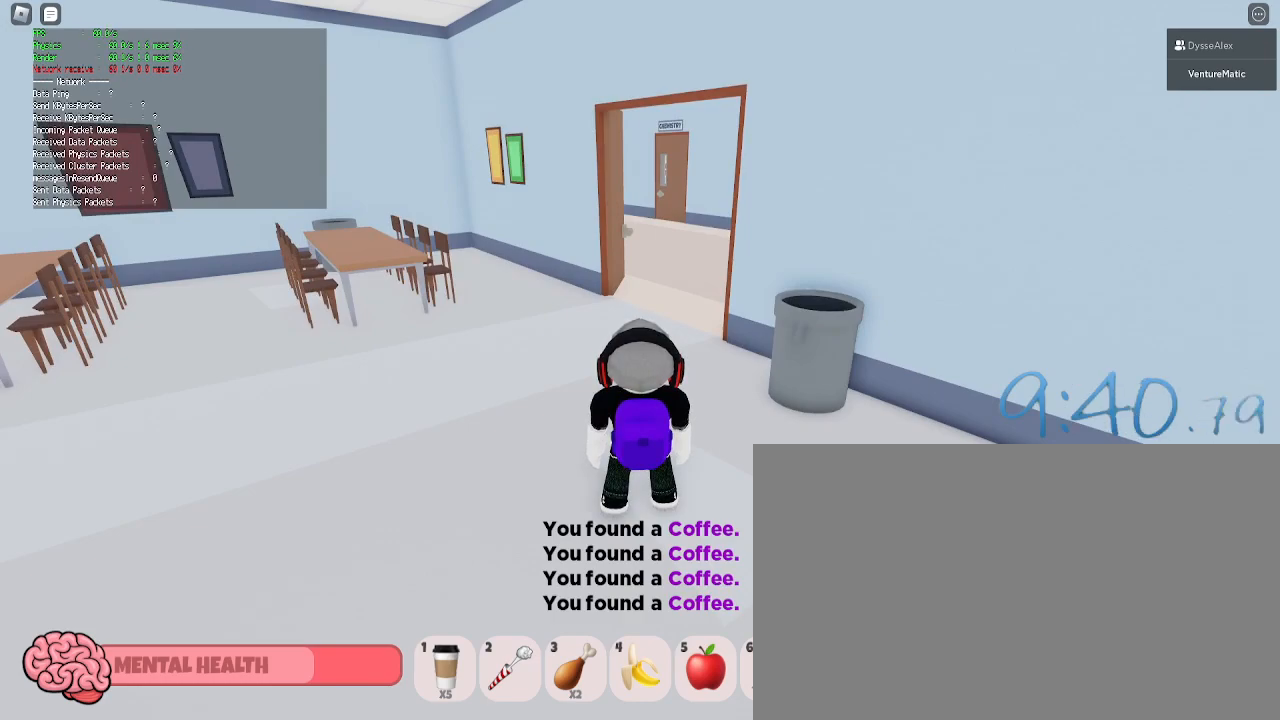
{"keys": [], "mouse": [], "events": [[200, "mouse_left", "down"], [333, "mouse_left", "up"]]}
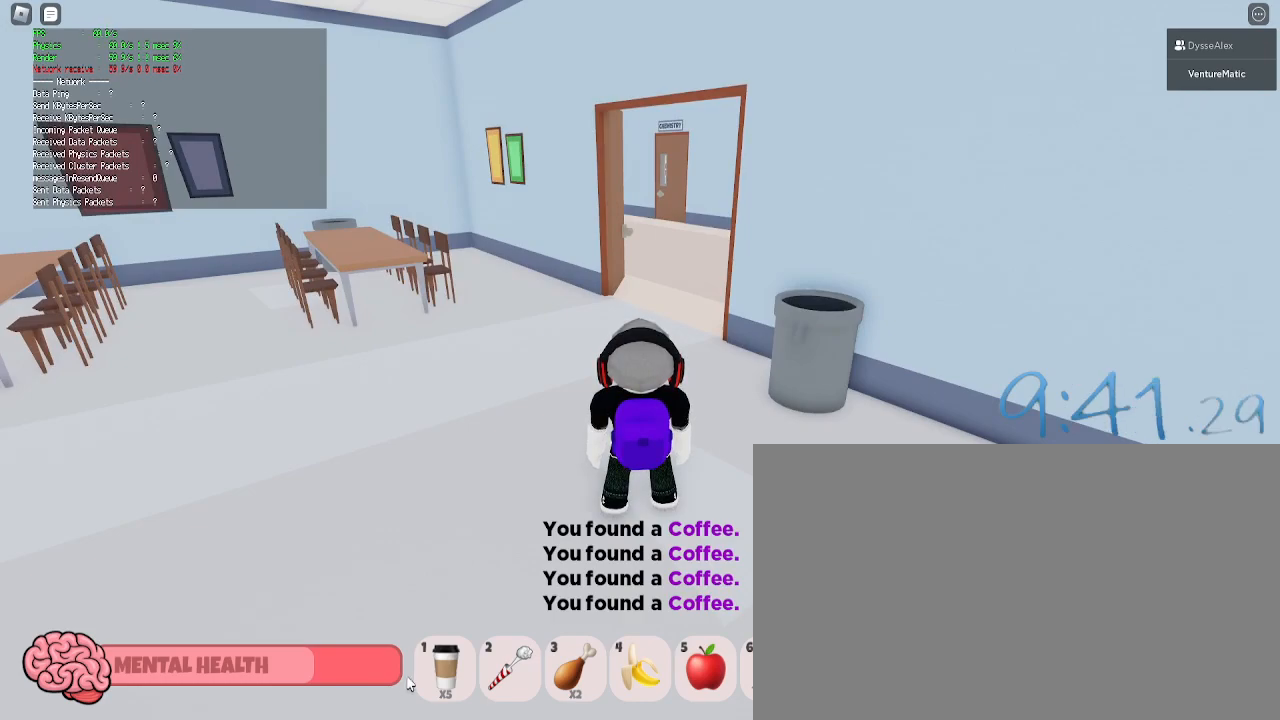
{"keys": [], "mouse": [], "events": []}
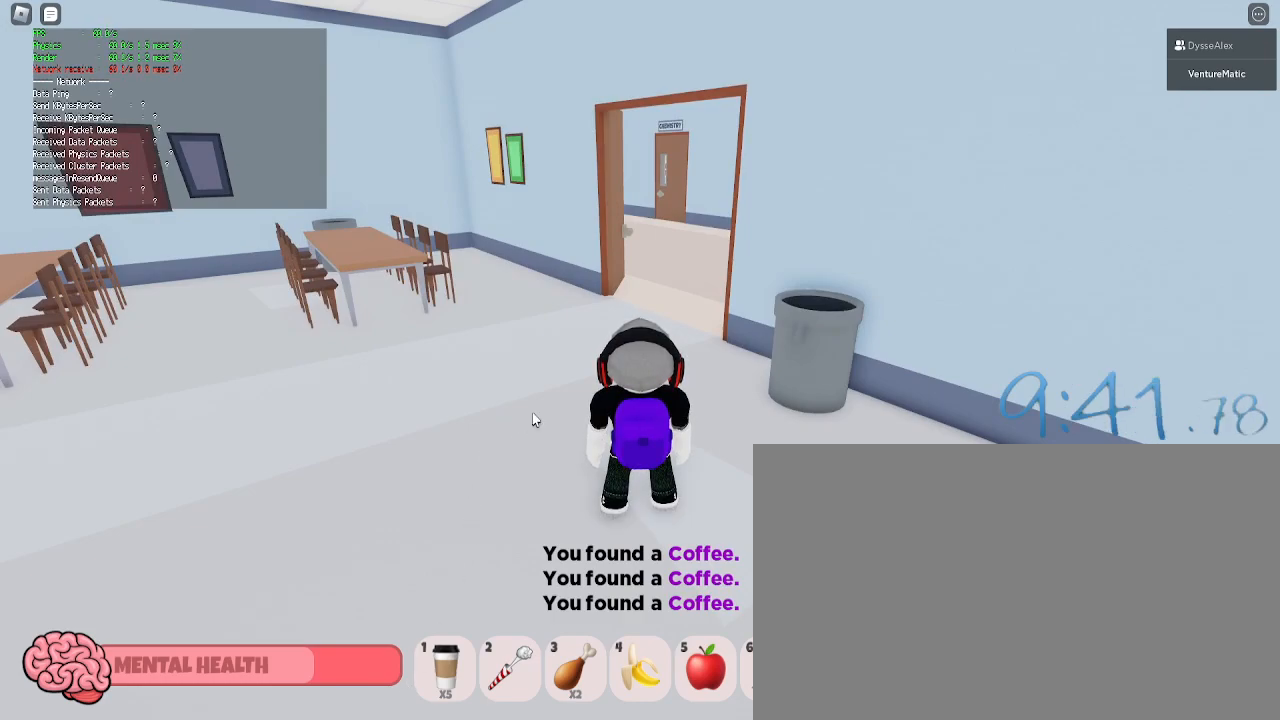
{"keys": [], "mouse": [], "events": []}
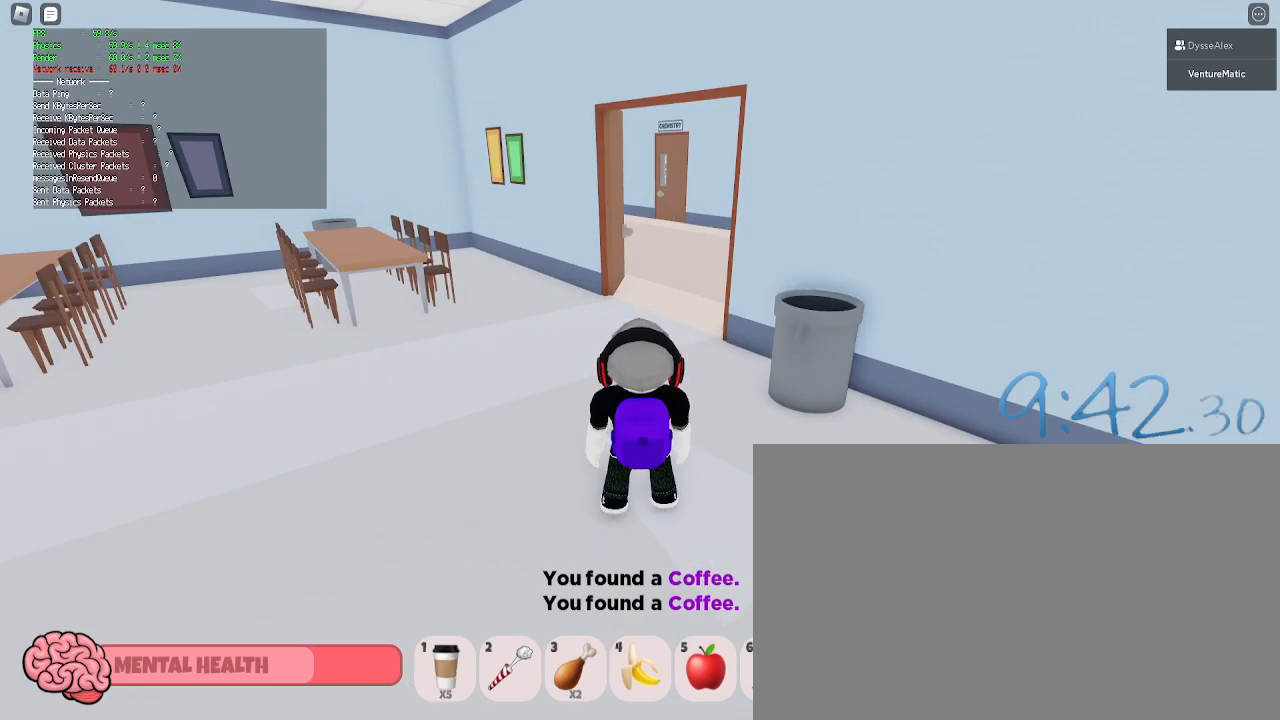
{"keys": [], "mouse": [], "events": []}
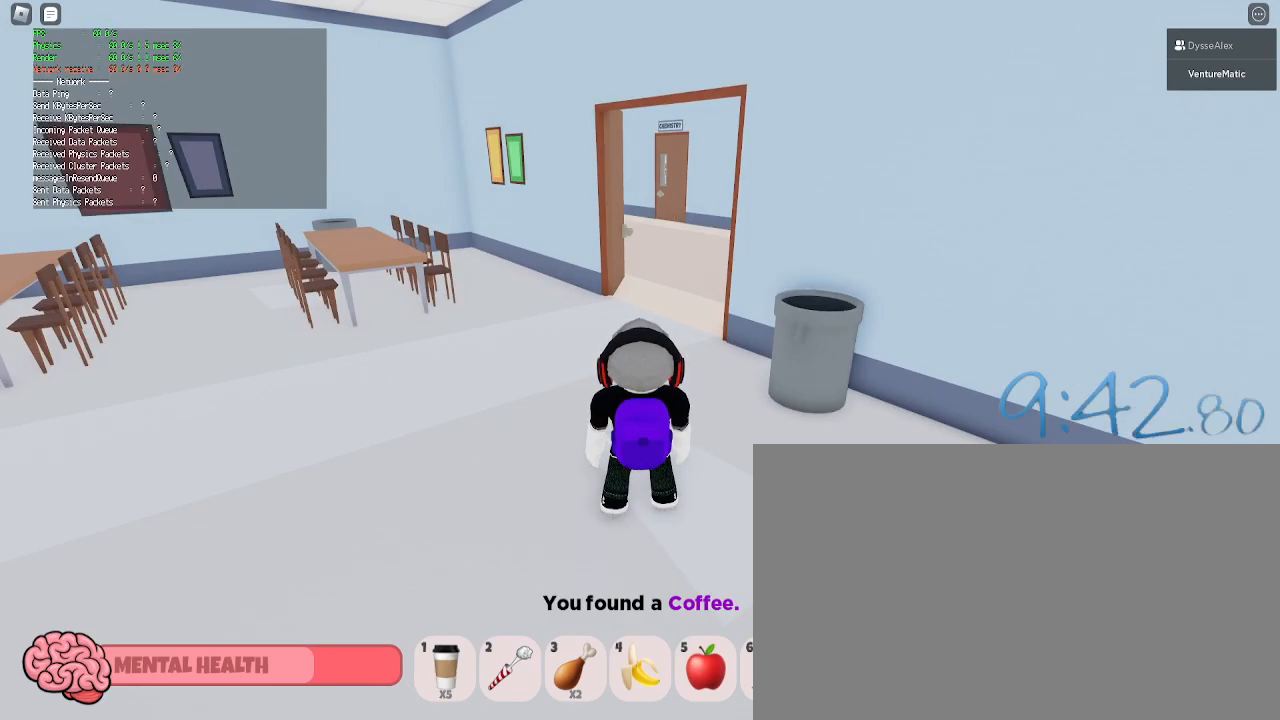
{"keys": [], "mouse": ["left"], "events": [[17, "mouse_left", "down"], [67, "mouse_left", "up"], [450, "mouse_left", "down"]]}
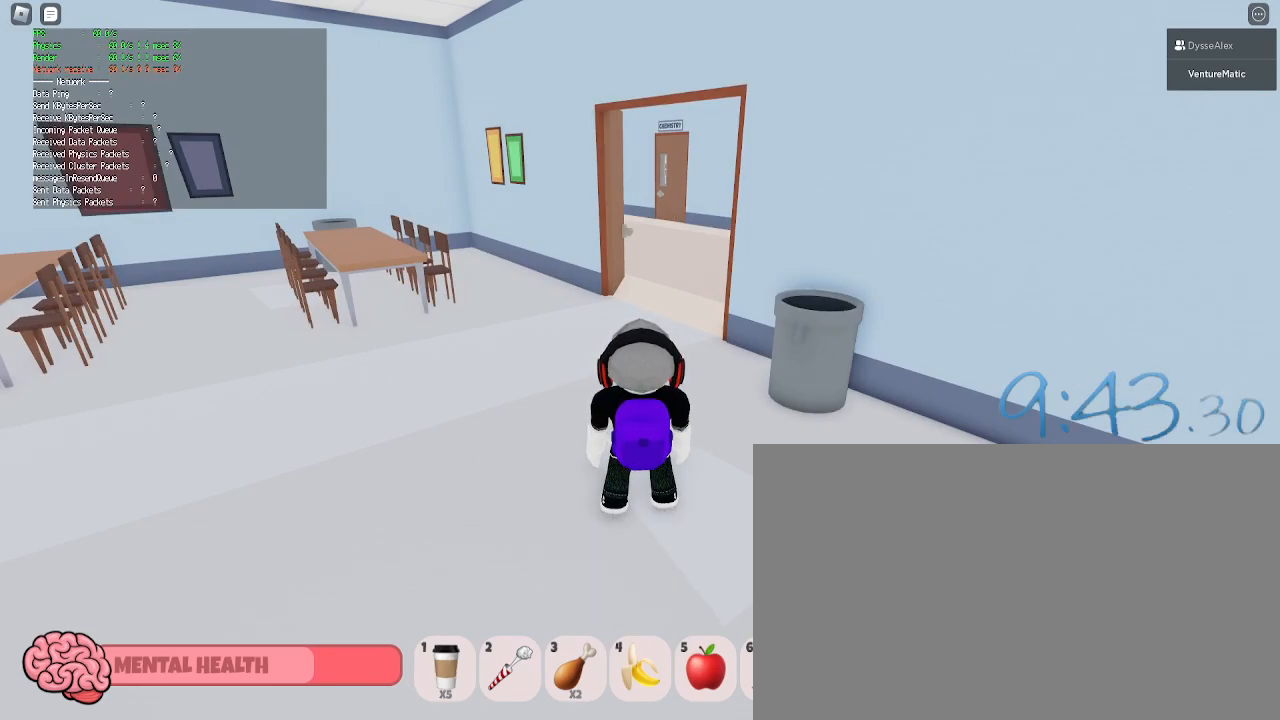
{"keys": [], "mouse": ["left"], "events": [[33, "mouse_left", "up"], [450, "mouse_left", "down"]]}
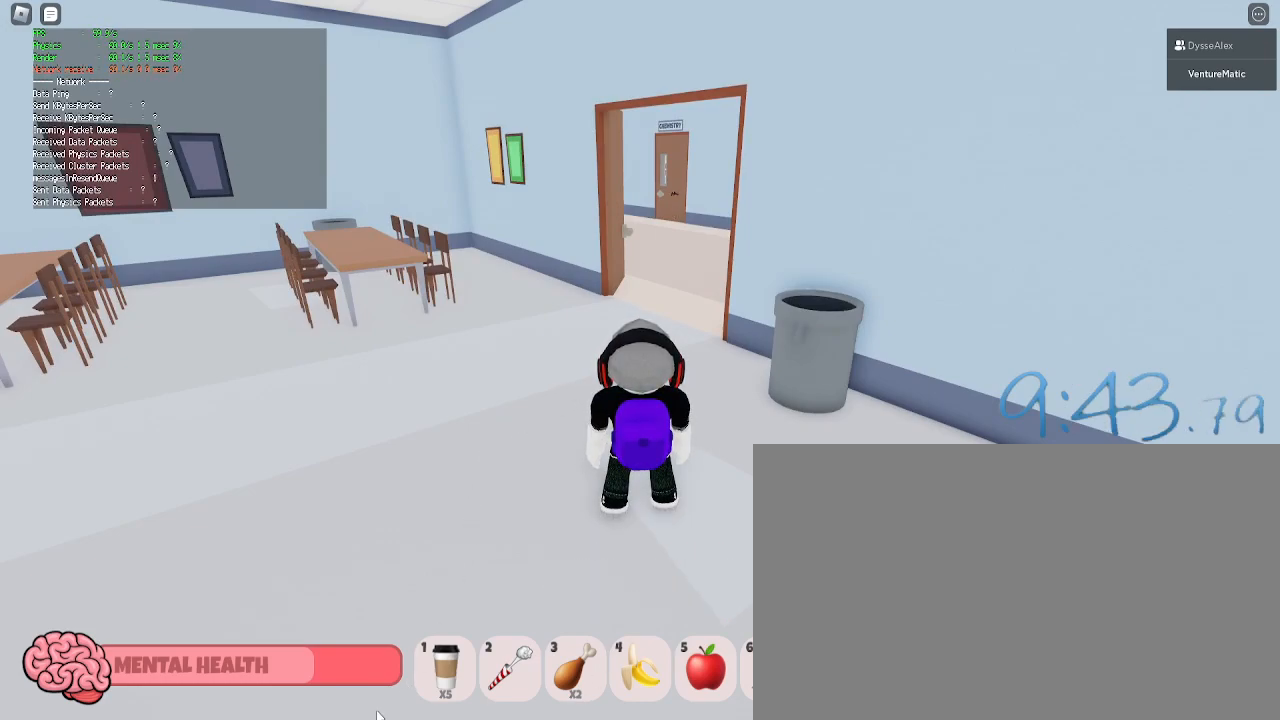
{"keys": [], "mouse": [], "events": [[50, "mouse_left", "up"]]}
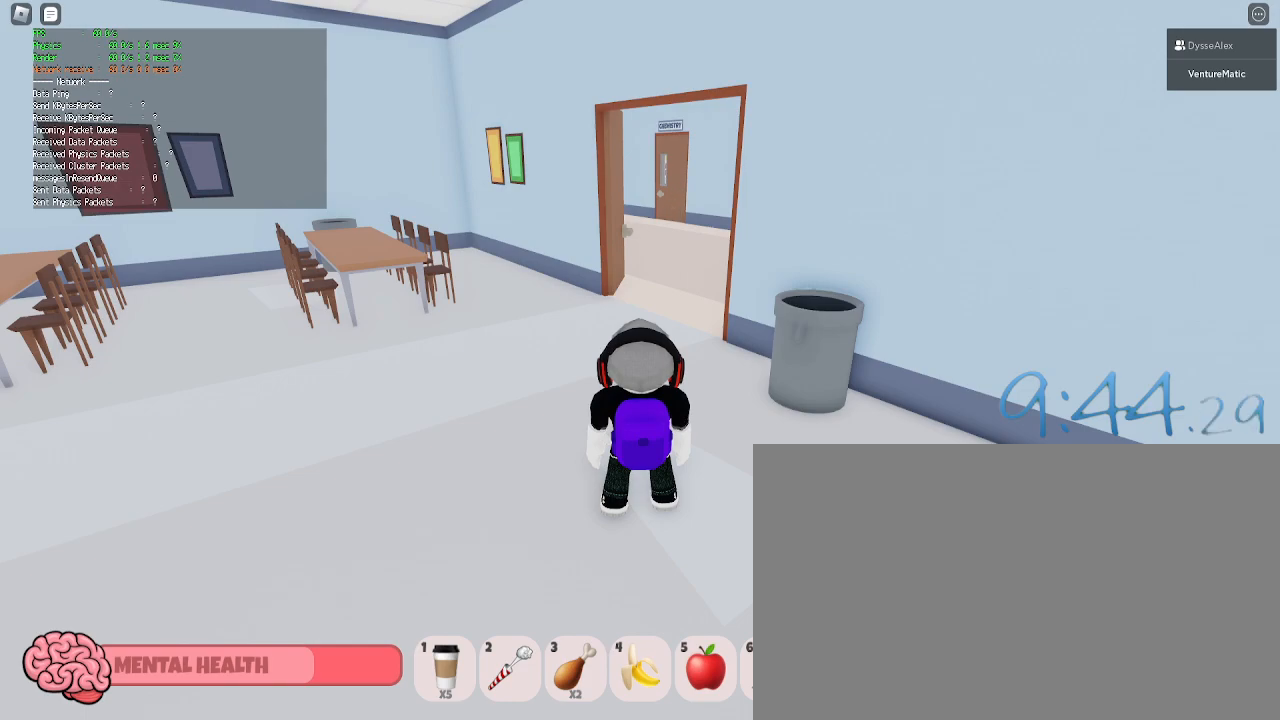
{"keys": [], "mouse": [], "events": [[300, "mouse_left", "down"], [400, "mouse_left", "up"]]}
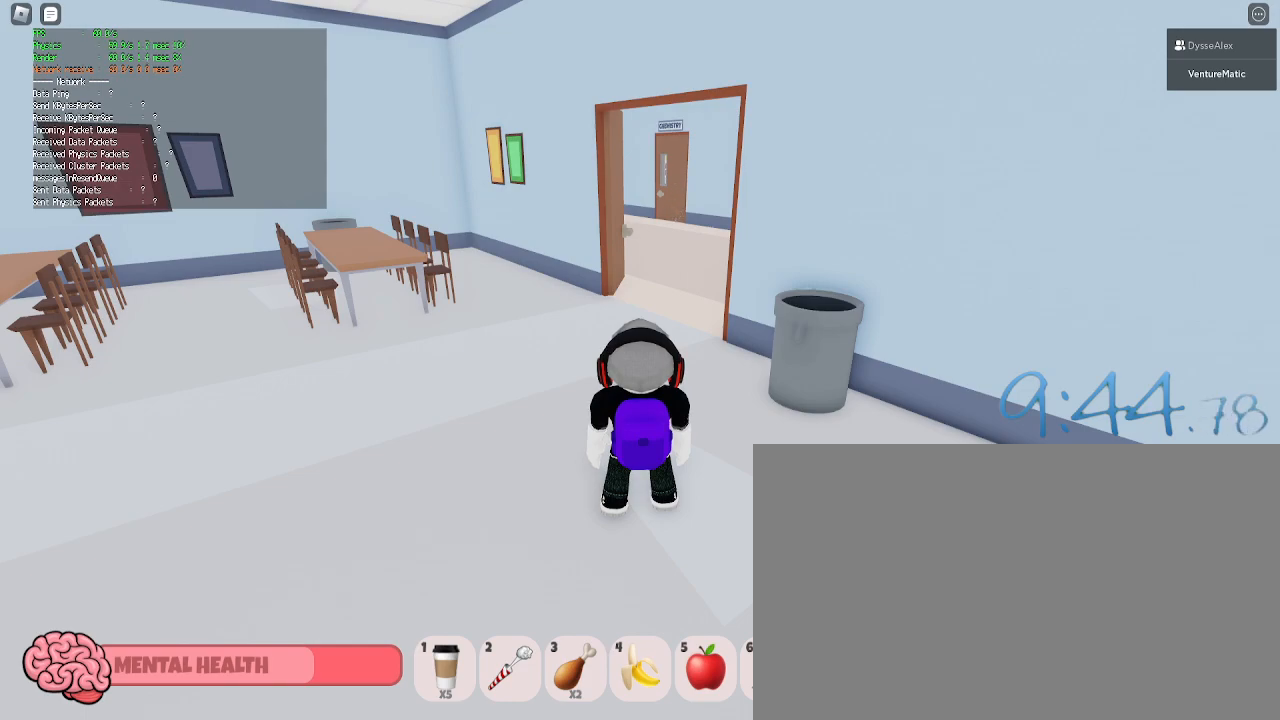
{"keys": [], "mouse": [], "events": [[267, "mouse_left", "down"], [367, "mouse_left", "up"]]}